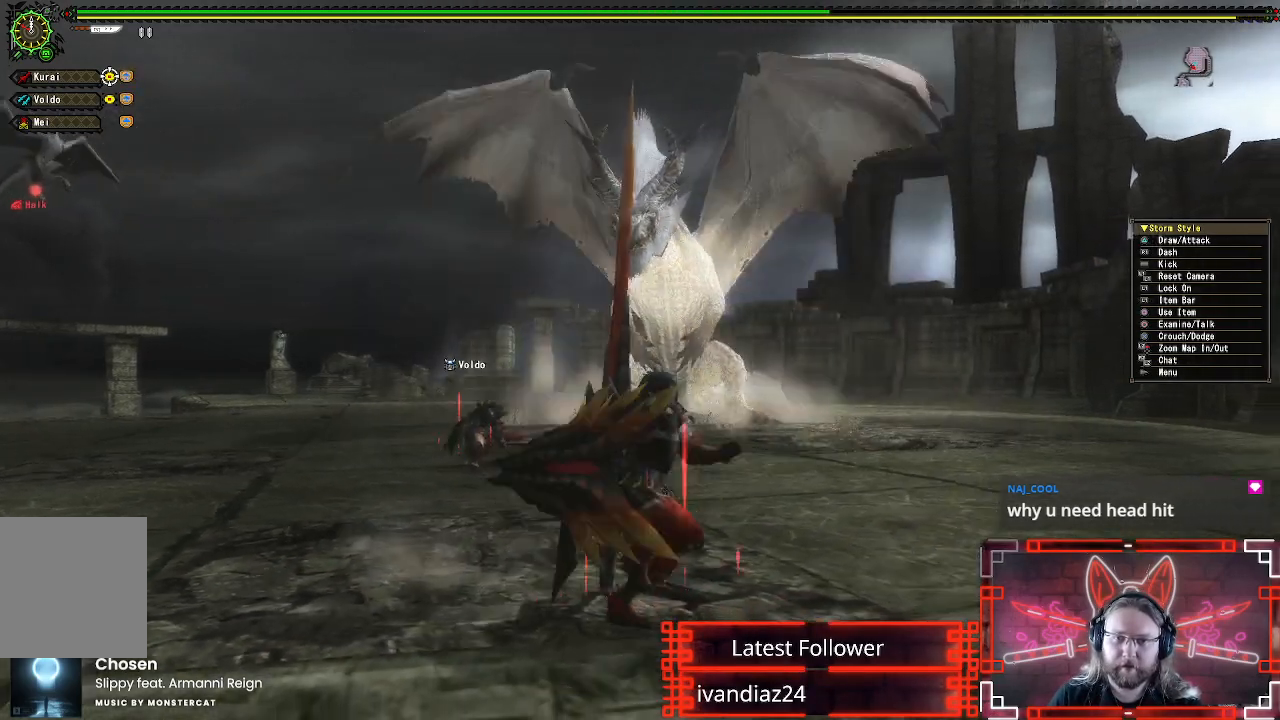
Gameplay with a controller (Xbox layout); each line is a JSON object with the inputs held at the frame after it. "events" lists button and stick changes between this image and that frame as [ms after this image, input, new state], when the widget could be followed in between. Not read: R3.
{"buttons": ["R1", "R2"], "left_stick": "right", "right_stick": "center", "events": [[83, "right_stick", "center"], [300, "R2", "up"], [417, "R2", "down"], [483, "left_stick", "right"]]}
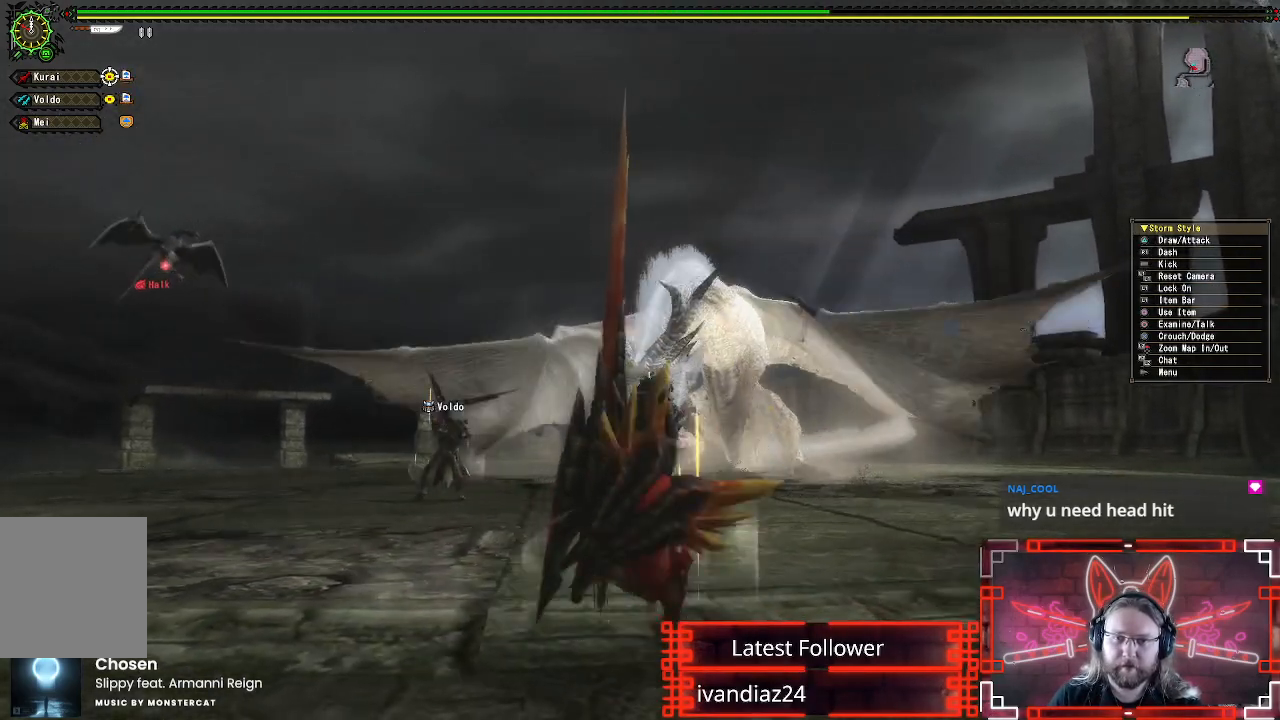
{"buttons": ["R1"], "left_stick": "right", "right_stick": "center", "events": [[50, "R2", "up"]]}
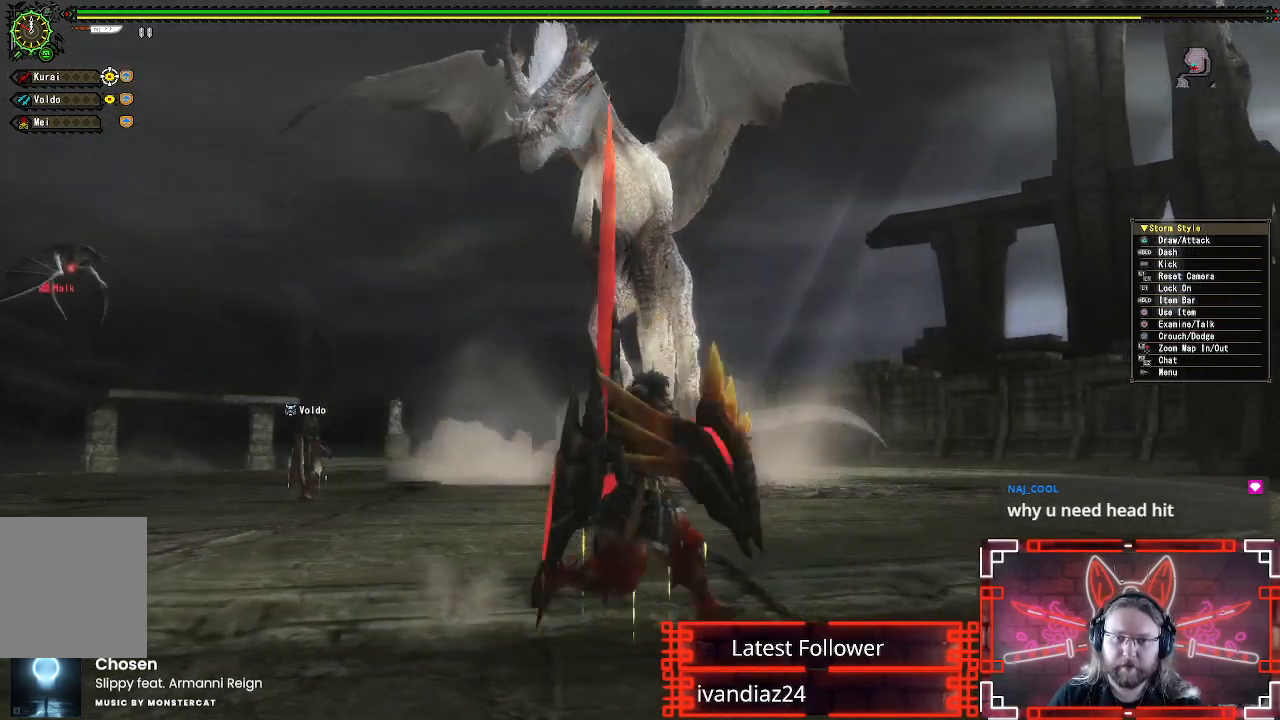
{"buttons": ["R1"], "left_stick": "right", "right_stick": "center", "events": [[67, "right_stick", "left"], [167, "right_stick", "center"]]}
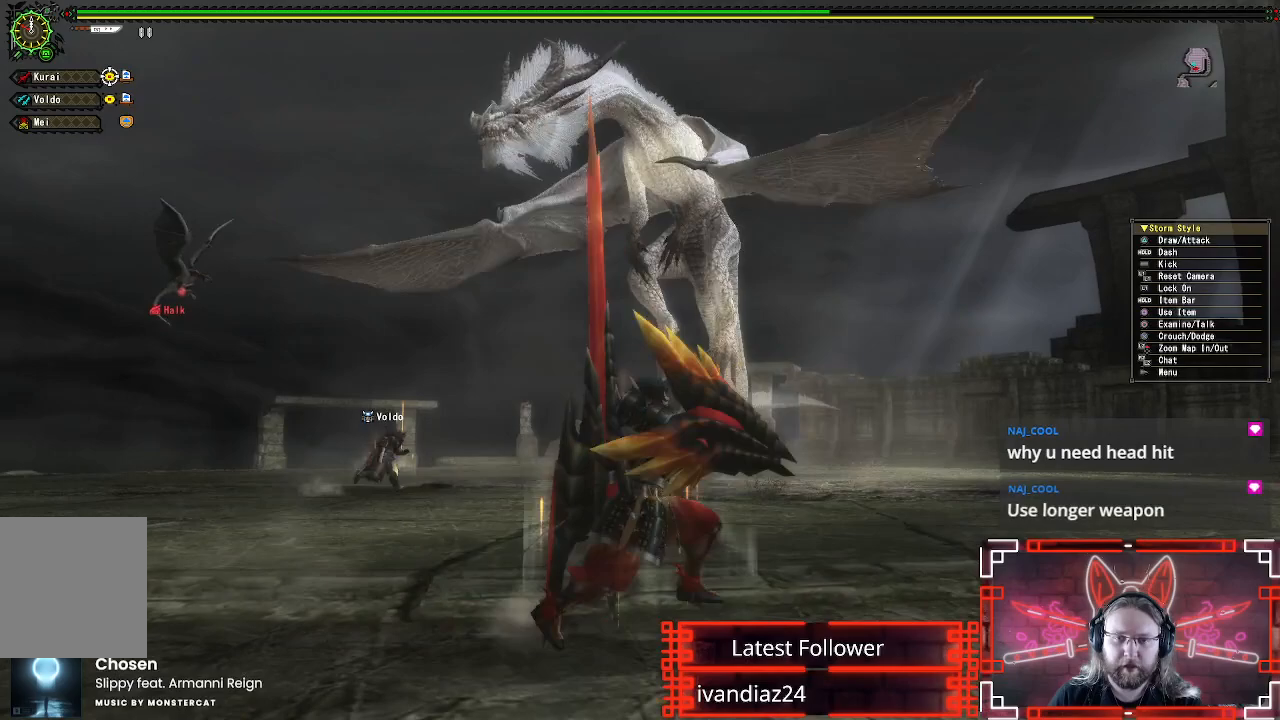
{"buttons": ["R1"], "left_stick": "up-right", "right_stick": "center", "events": [[267, "right_stick", "left"], [383, "right_stick", "center"], [433, "left_stick", "up-right"]]}
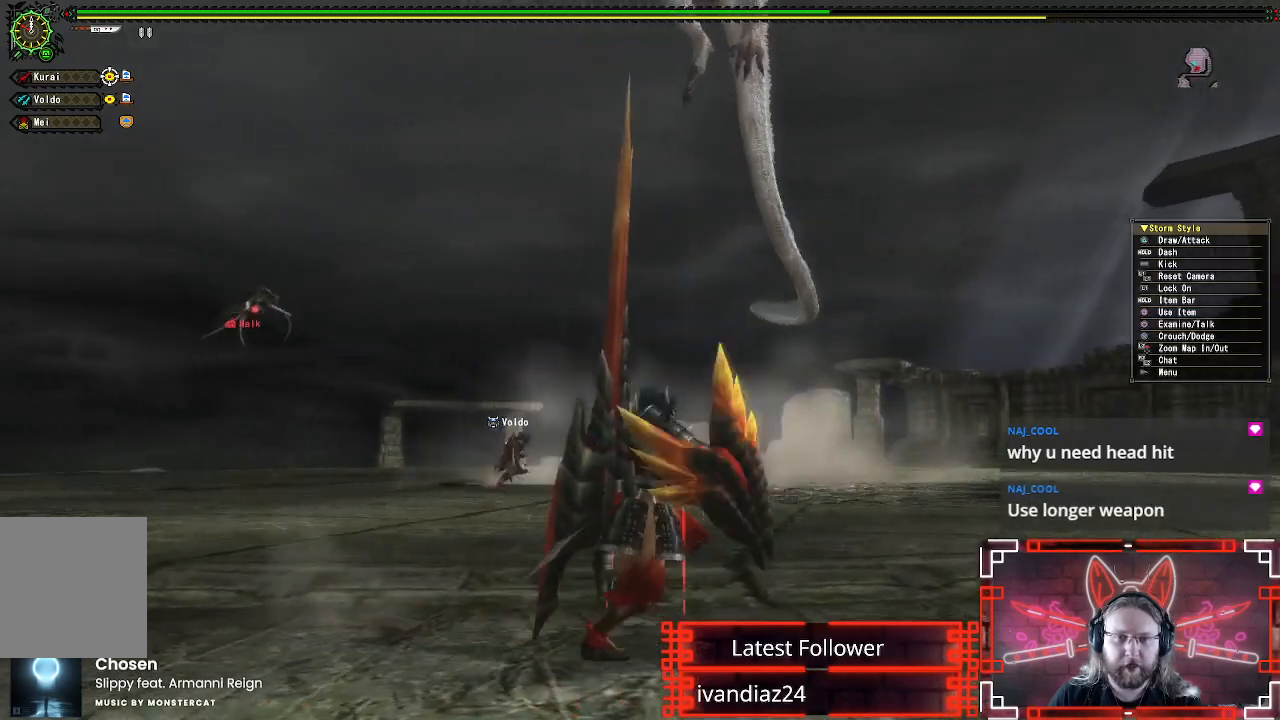
{"buttons": ["R1"], "left_stick": "up-right", "right_stick": "center", "events": []}
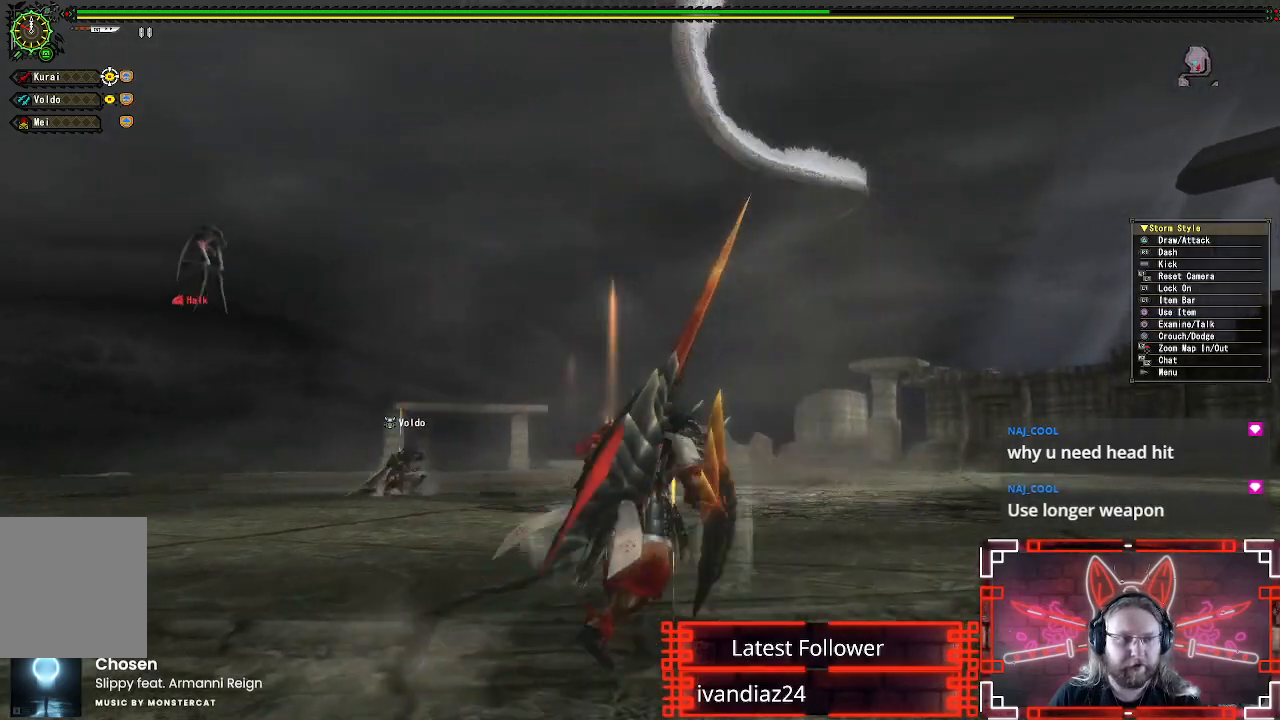
{"buttons": [], "left_stick": "up-right", "right_stick": "center", "events": [[267, "X", "down"], [400, "R1", "up"], [433, "X", "up"]]}
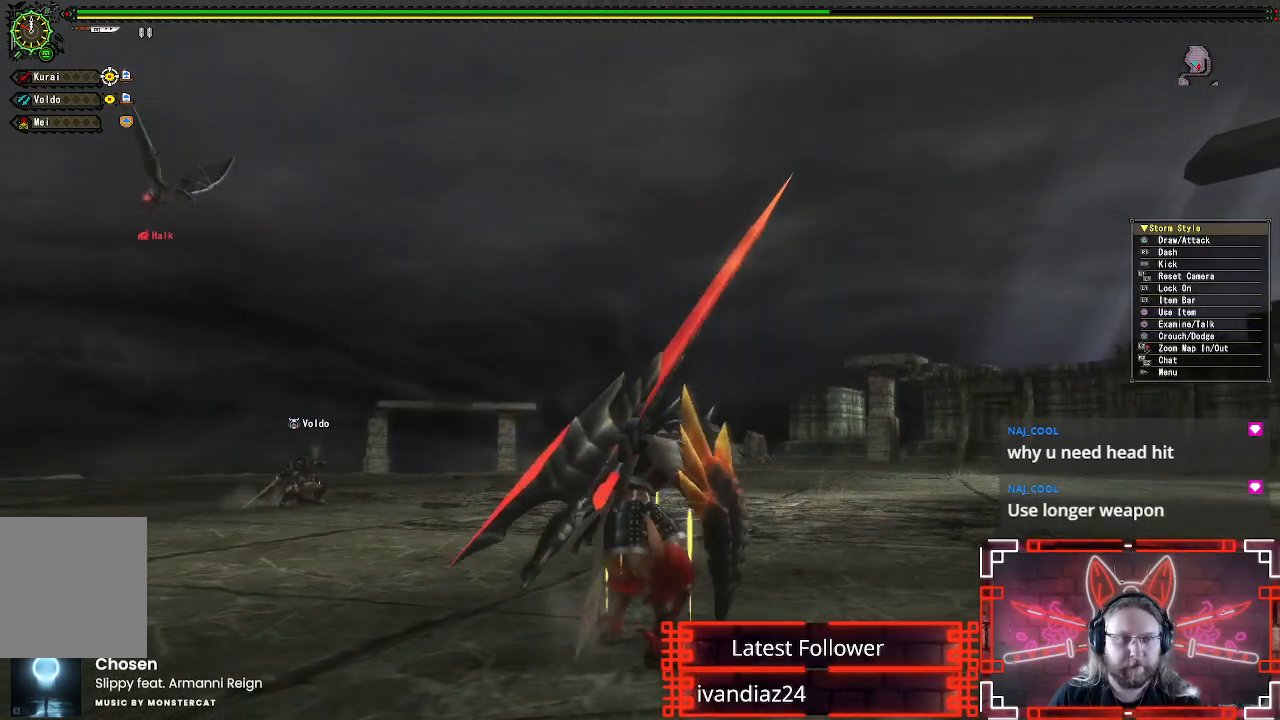
{"buttons": [], "left_stick": "center", "right_stick": "center", "events": [[17, "X", "down"], [133, "X", "up"], [167, "left_stick", "center"], [250, "X", "down"], [283, "DPAD_UP", "down"], [350, "X", "up"], [433, "DPAD_UP", "up"]]}
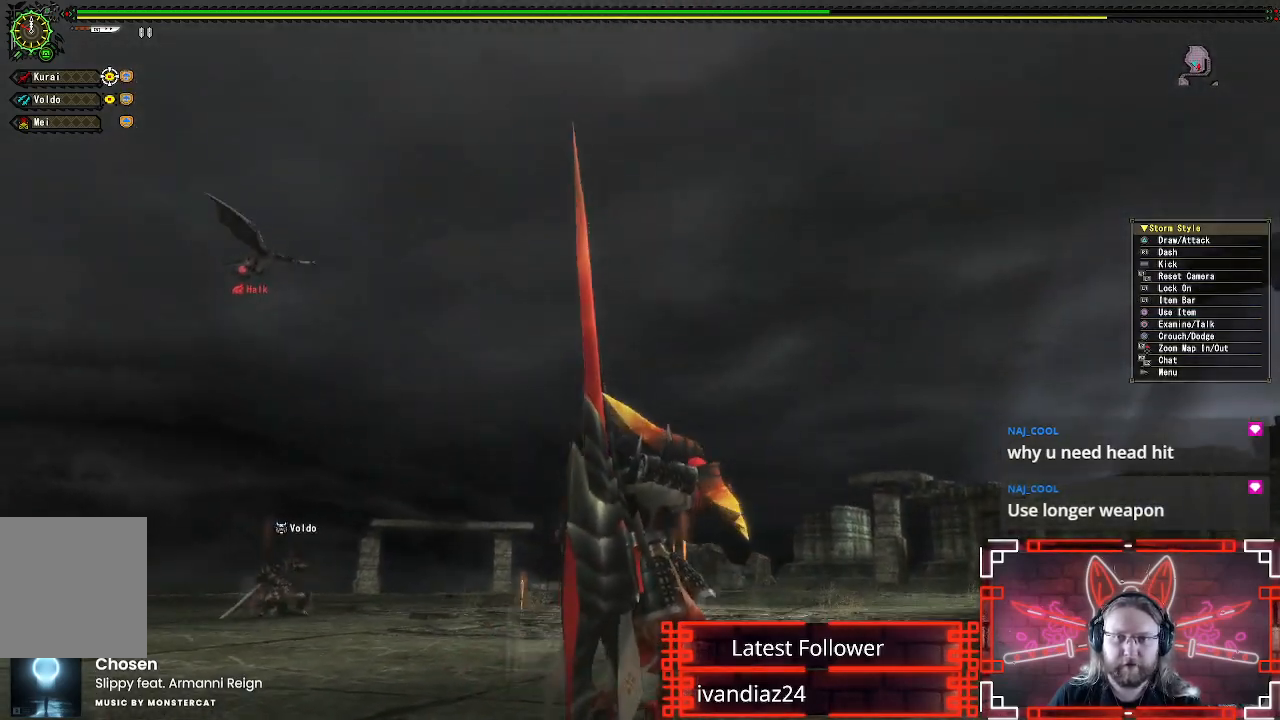
{"buttons": ["DPAD_DOWN"], "left_stick": "center", "right_stick": "center", "events": [[433, "DPAD_DOWN", "down"]]}
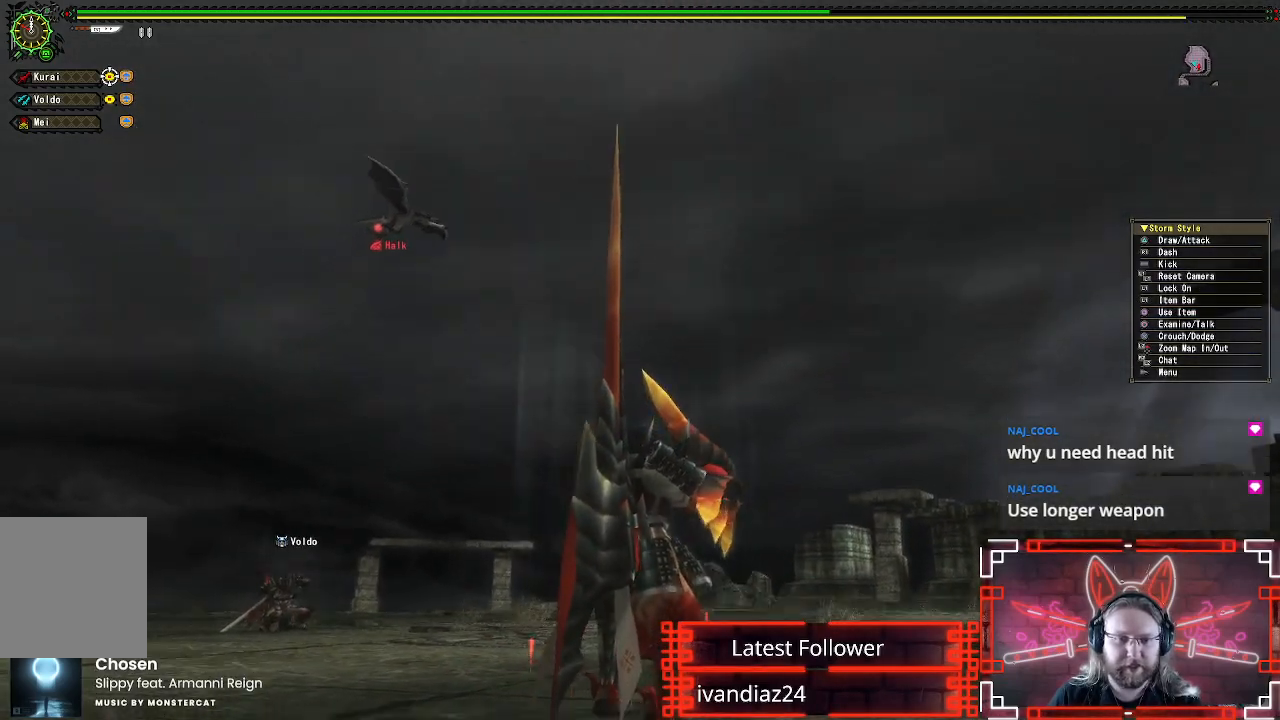
{"buttons": ["DPAD_RIGHT"], "left_stick": "center", "right_stick": "center", "events": [[167, "DPAD_DOWN", "up"], [500, "DPAD_RIGHT", "down"]]}
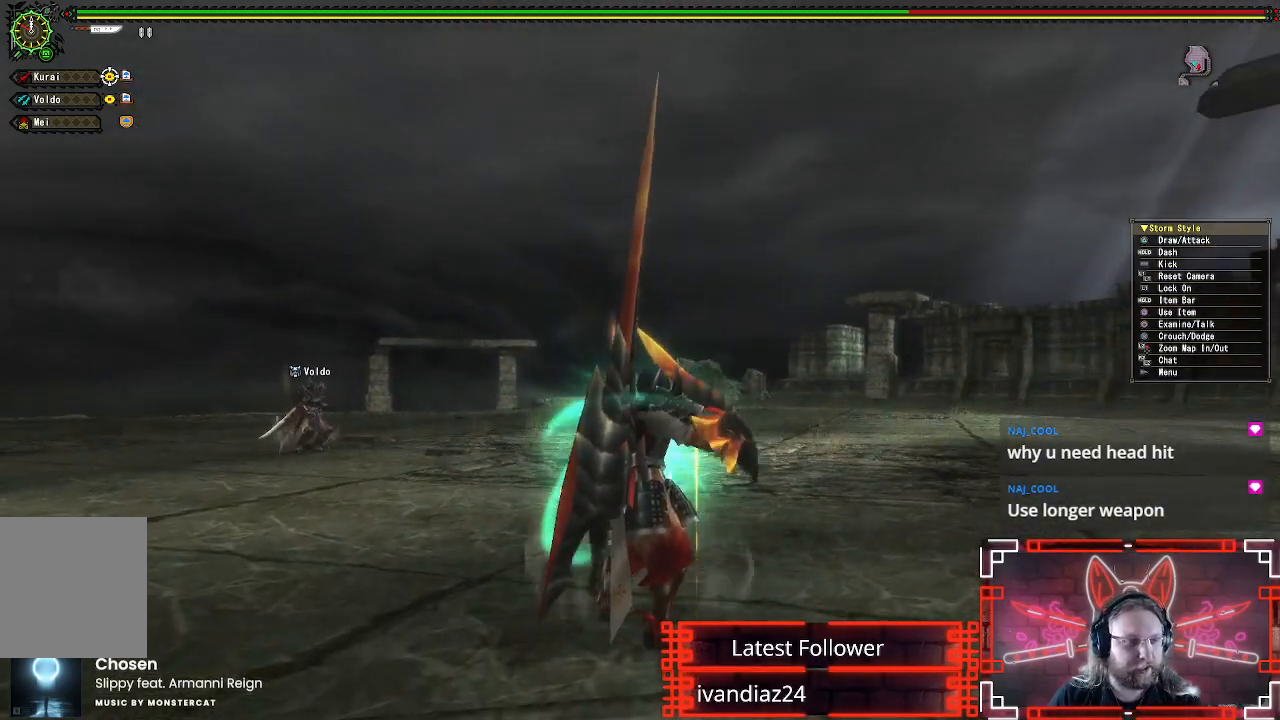
{"buttons": ["DPAD_RIGHT"], "left_stick": "center", "right_stick": "center", "events": [[17, "DPAD_RIGHT", "up"], [417, "DPAD_RIGHT", "down"]]}
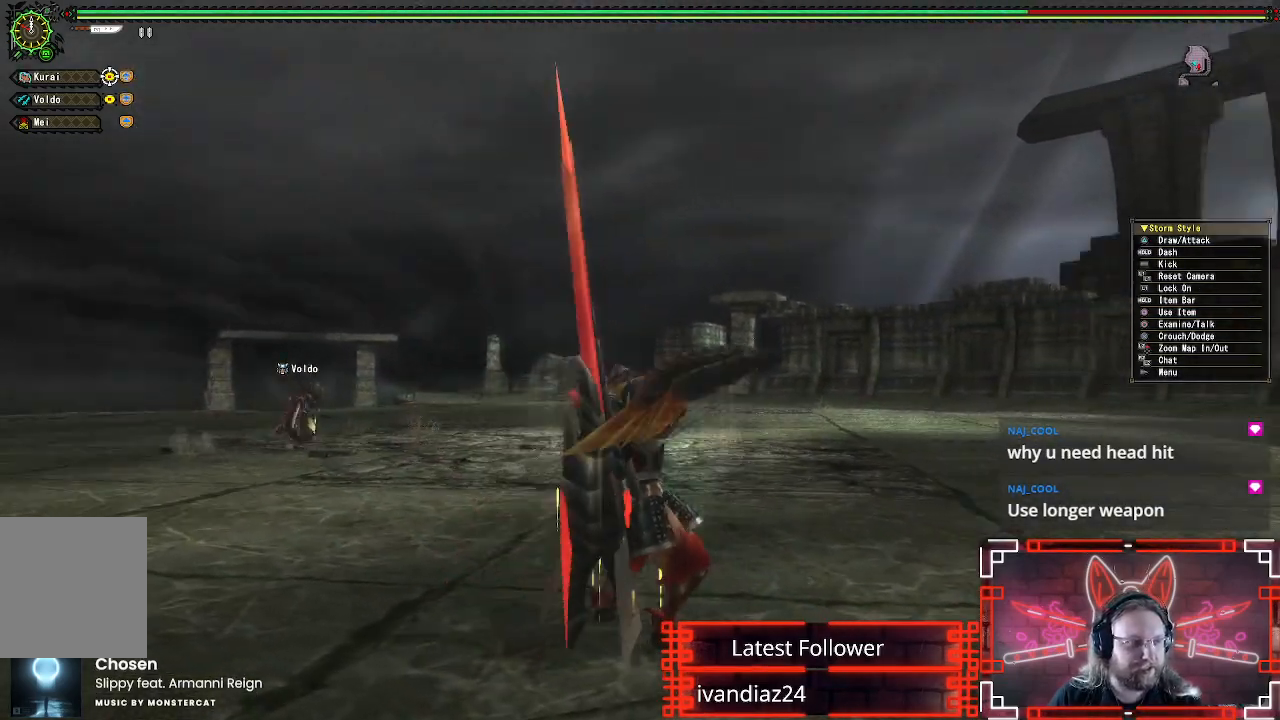
{"buttons": [], "left_stick": "center", "right_stick": "center", "events": [[167, "DPAD_RIGHT", "up"]]}
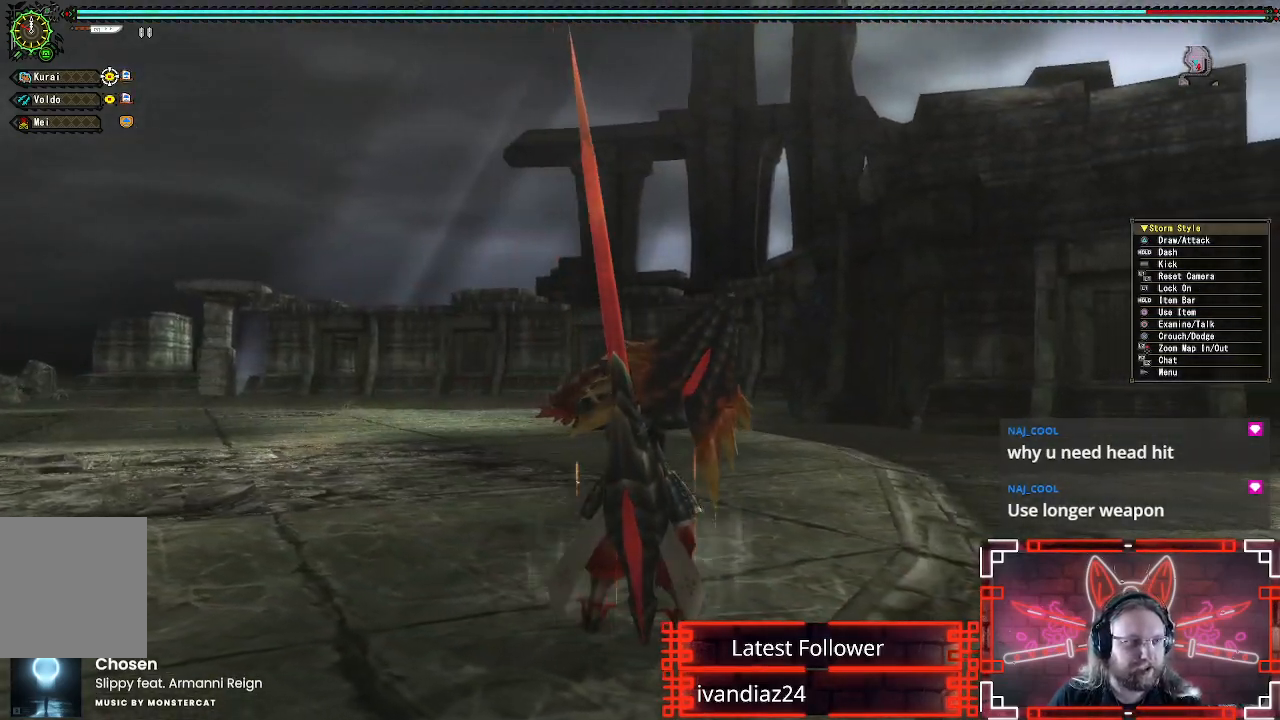
{"buttons": [], "left_stick": "center", "right_stick": "center", "events": [[83, "DPAD_RIGHT", "down"], [217, "DPAD_RIGHT", "up"]]}
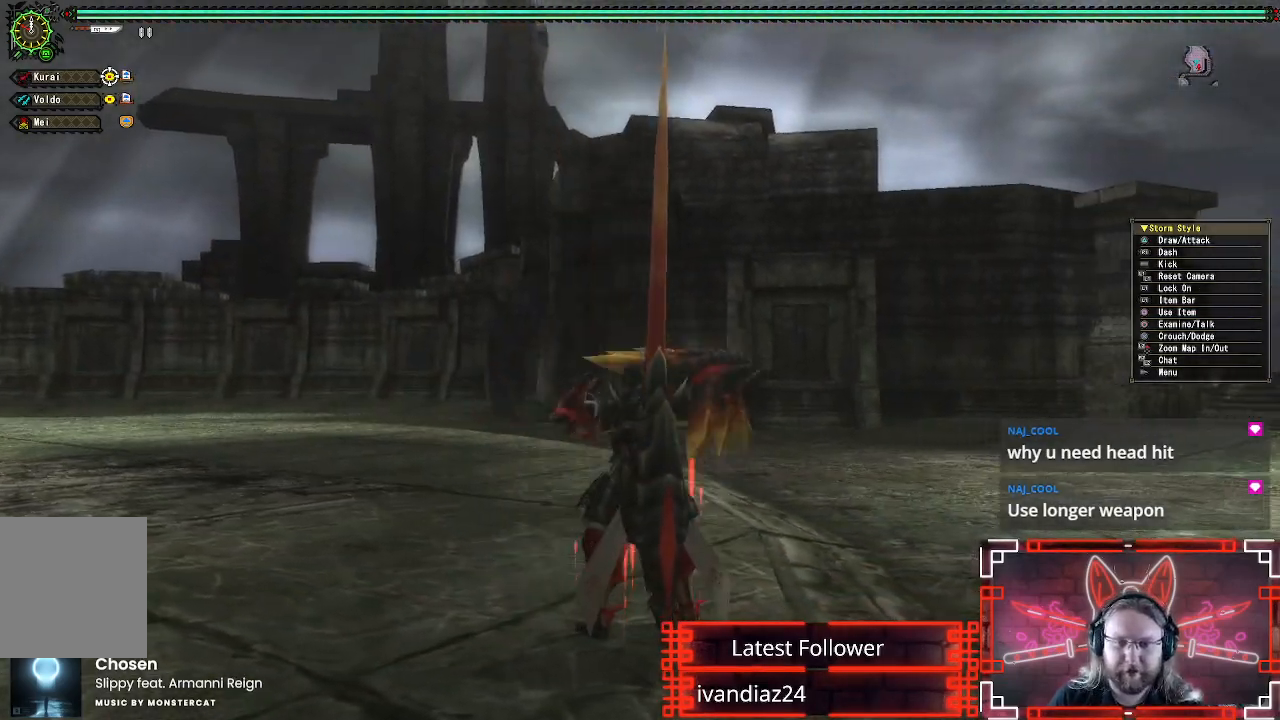
{"buttons": [], "left_stick": "center", "right_stick": "center", "events": [[50, "DPAD_LEFT", "down"], [317, "DPAD_LEFT", "up"]]}
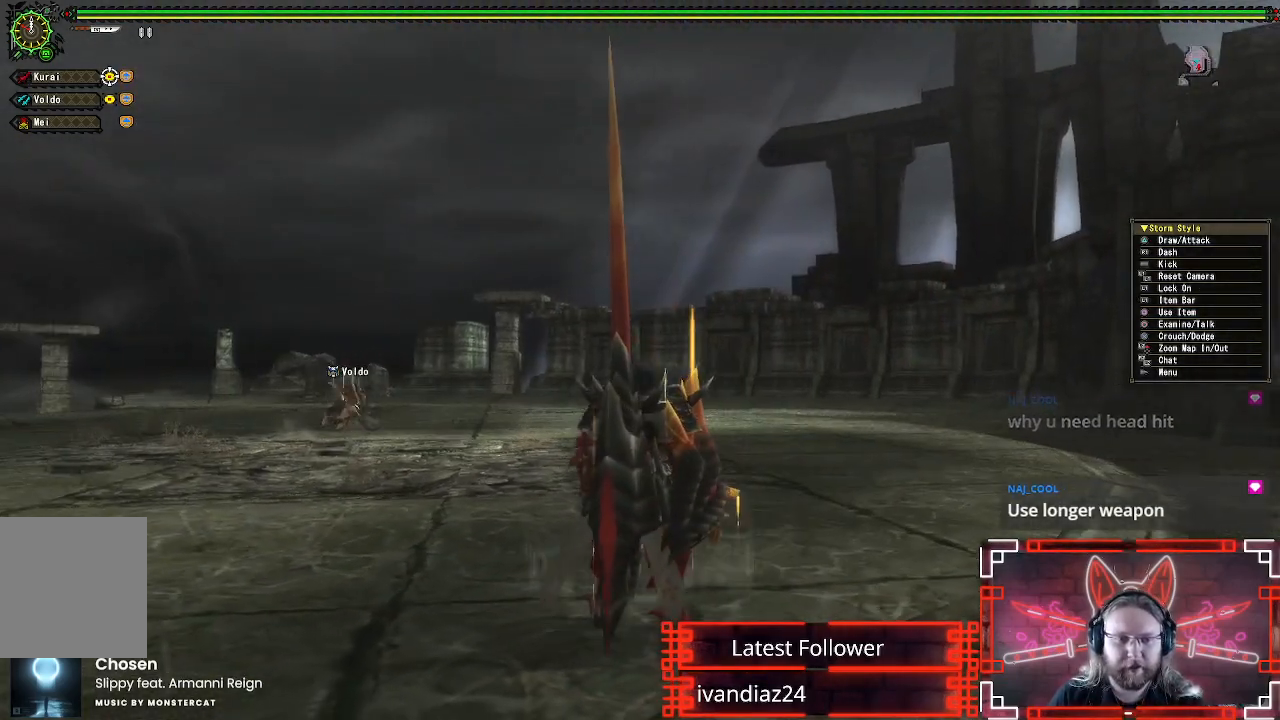
{"buttons": [], "left_stick": "center", "right_stick": "center", "events": [[150, "DPAD_UP", "down"], [183, "DPAD_UP", "up"], [200, "DPAD_LEFT", "down"], [217, "DPAD_LEFT", "up"]]}
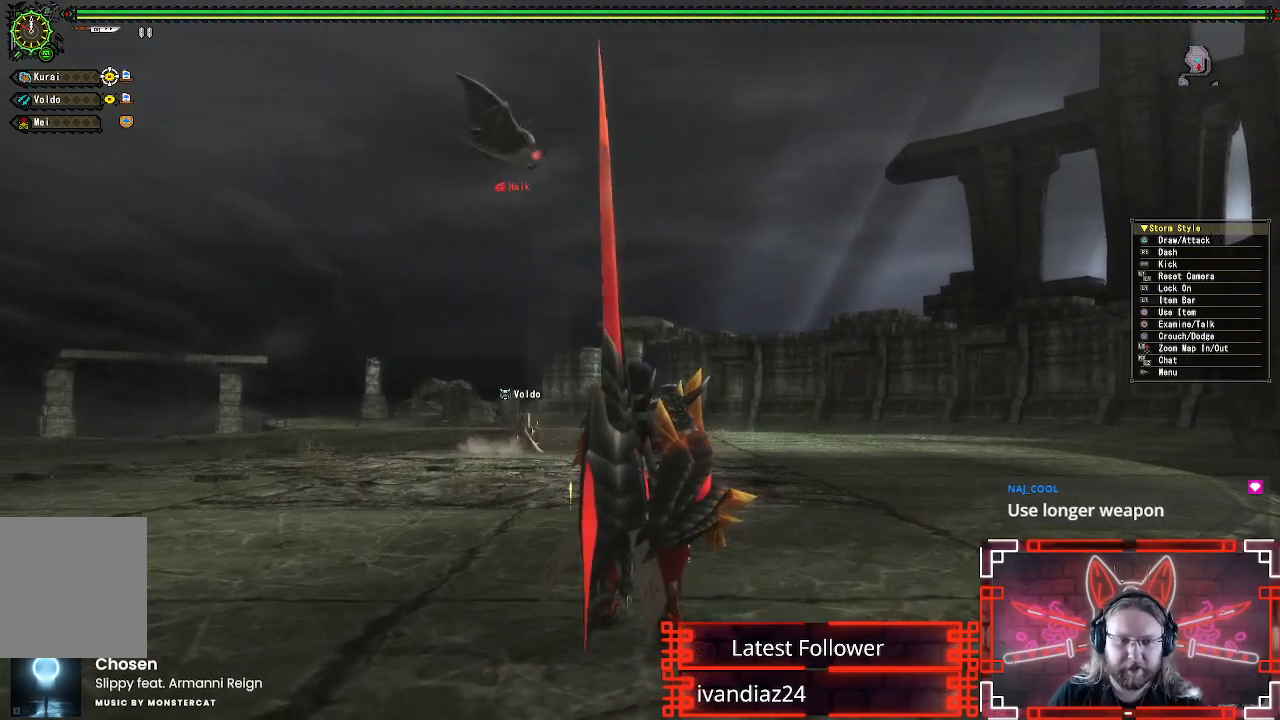
{"buttons": [], "left_stick": "up", "right_stick": "center", "events": [[100, "DPAD_UP", "down"], [200, "DPAD_UP", "up"], [417, "left_stick", "up"]]}
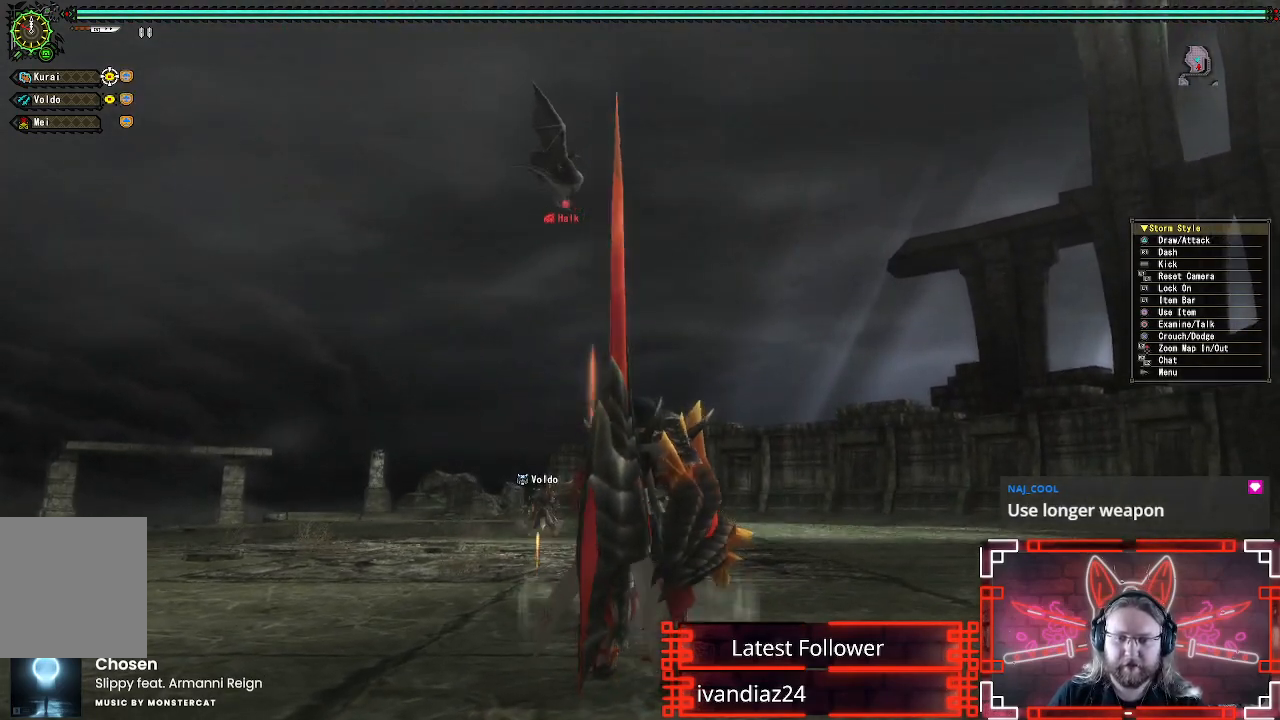
{"buttons": [], "left_stick": "up", "right_stick": "center", "events": [[100, "right_stick", "right"], [200, "right_stick", "down-right"], [300, "right_stick", "center"]]}
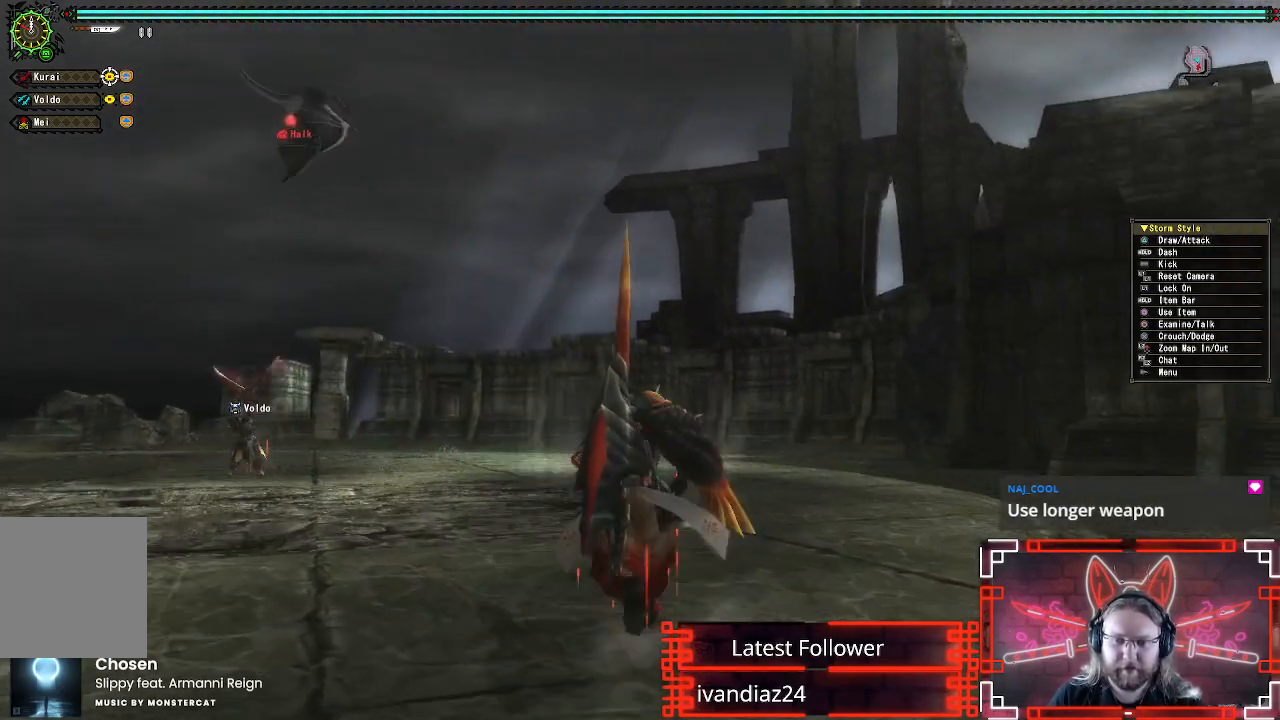
{"buttons": ["R1"], "left_stick": "up-left", "right_stick": "center", "events": [[33, "left_stick", "up-left"], [483, "R1", "down"]]}
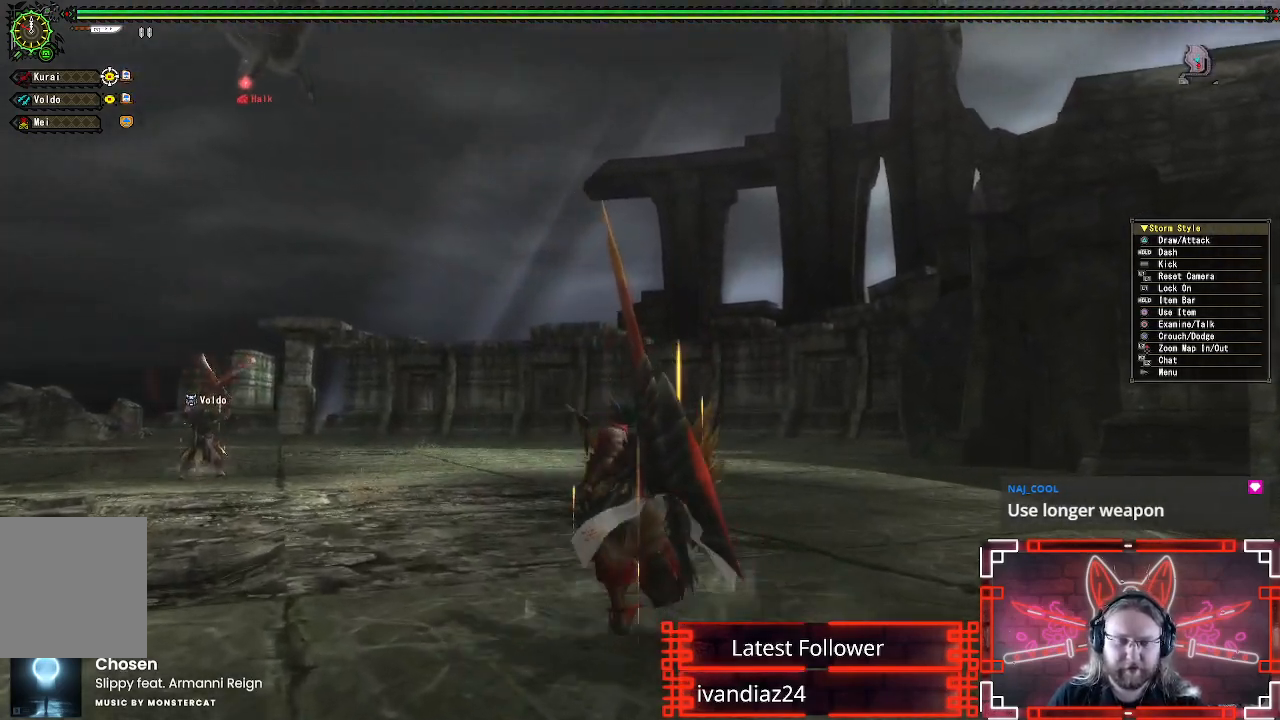
{"buttons": ["R1"], "left_stick": "left", "right_stick": "up", "events": [[133, "right_stick", "up-right"], [183, "right_stick", "up"], [333, "left_stick", "left"], [350, "right_stick", "center"], [433, "right_stick", "up"]]}
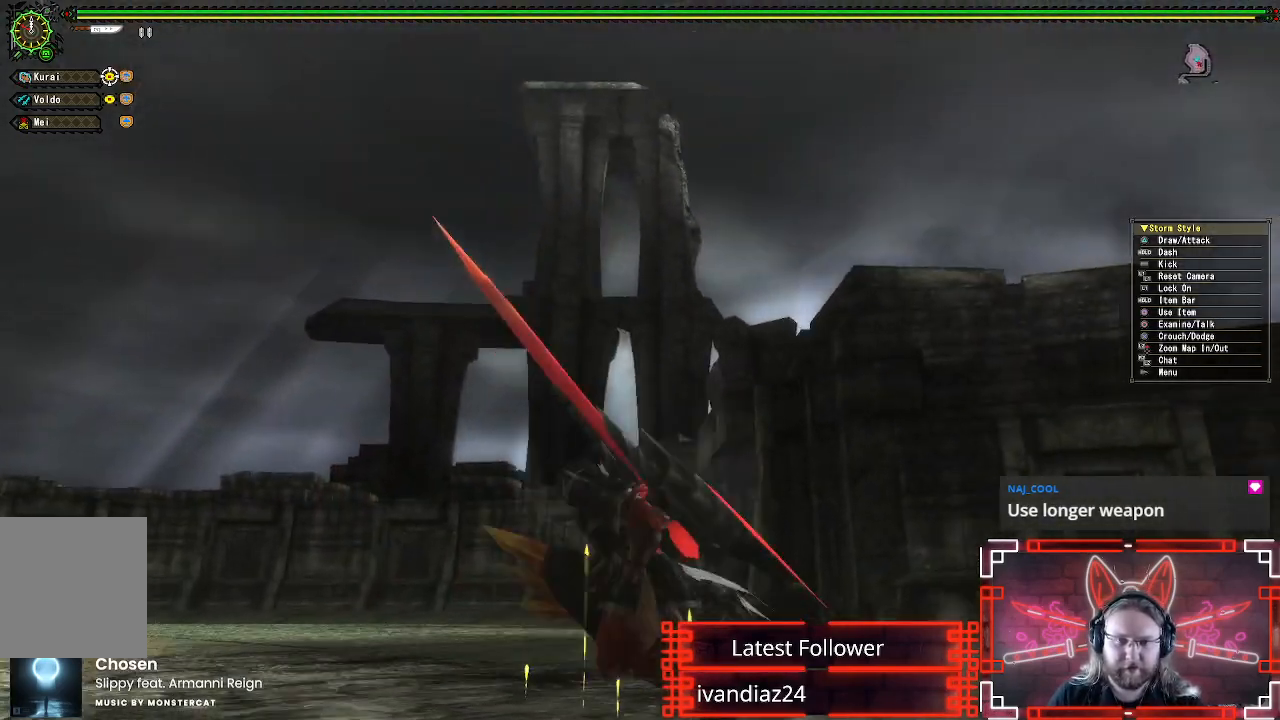
{"buttons": ["R1", "R2"], "left_stick": "center", "right_stick": "center", "events": [[150, "right_stick", "center"], [283, "R2", "down"], [500, "left_stick", "center"]]}
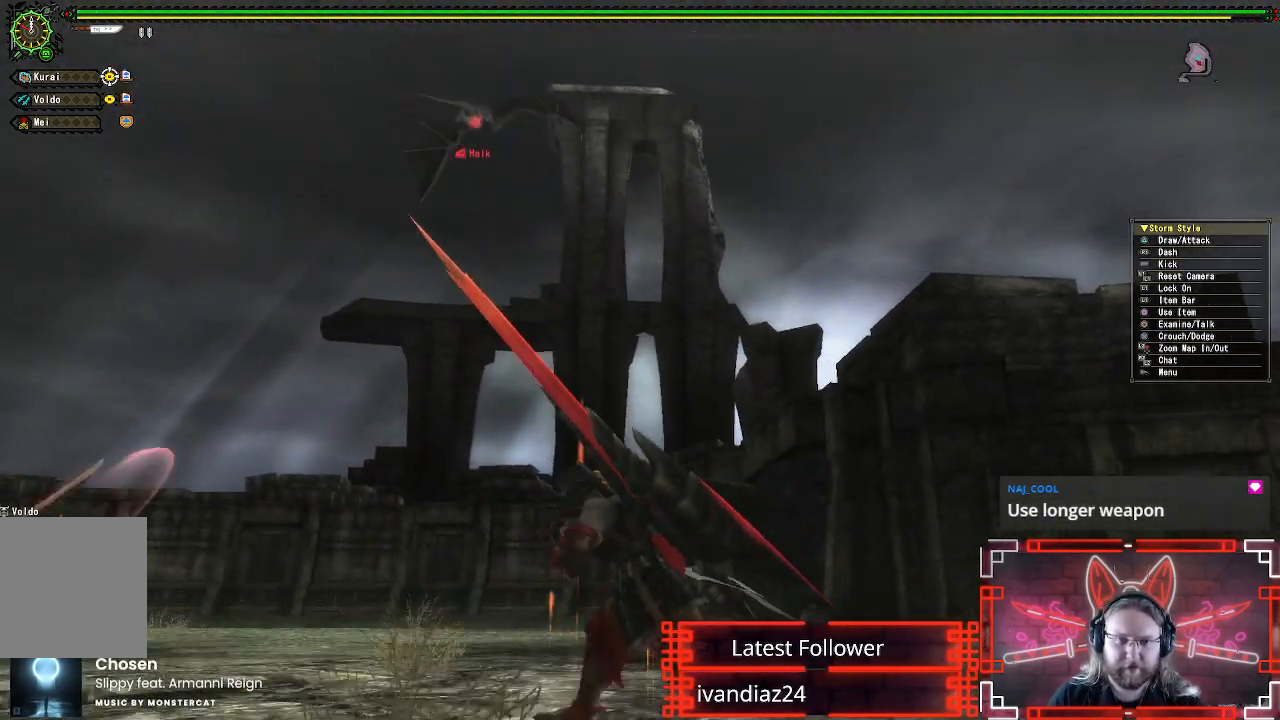
{"buttons": ["R1"], "left_stick": "center", "right_stick": "center", "events": [[17, "R2", "up"], [400, "R1", "up"], [500, "R1", "down"]]}
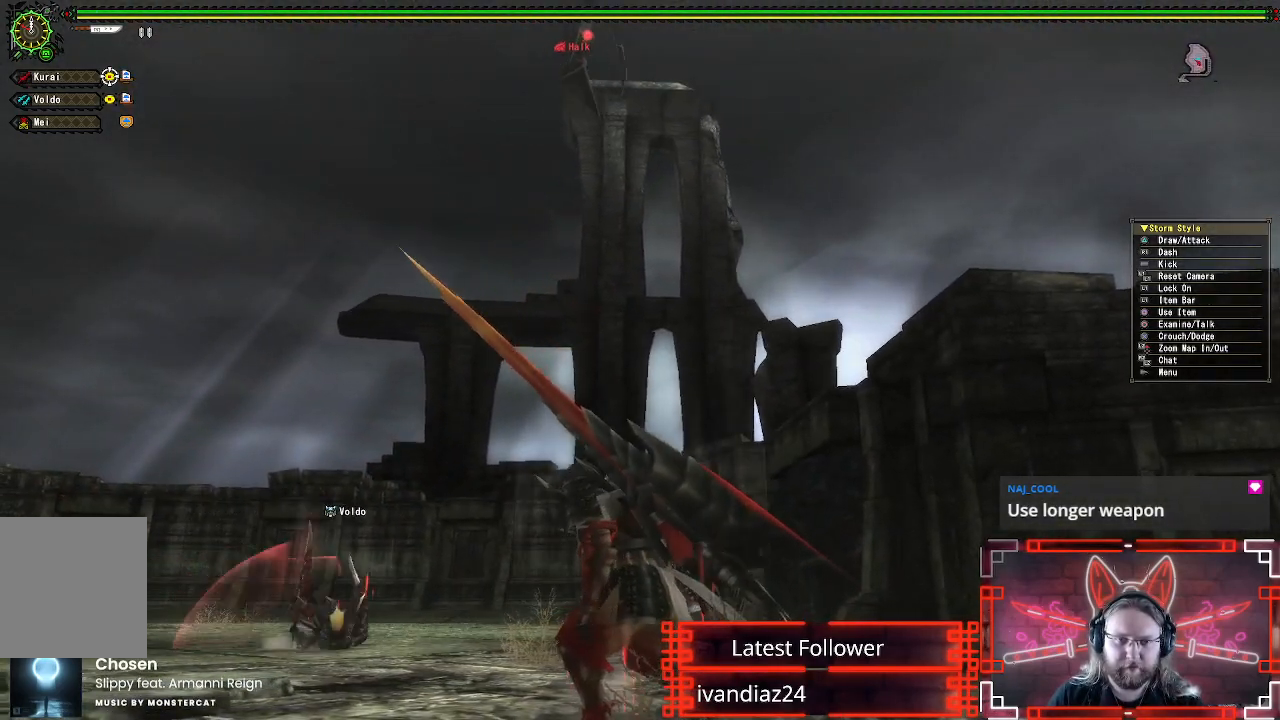
{"buttons": ["R1", "R2"], "left_stick": "left", "right_stick": "center", "events": [[150, "left_stick", "up-left"], [317, "left_stick", "left"], [500, "R2", "down"]]}
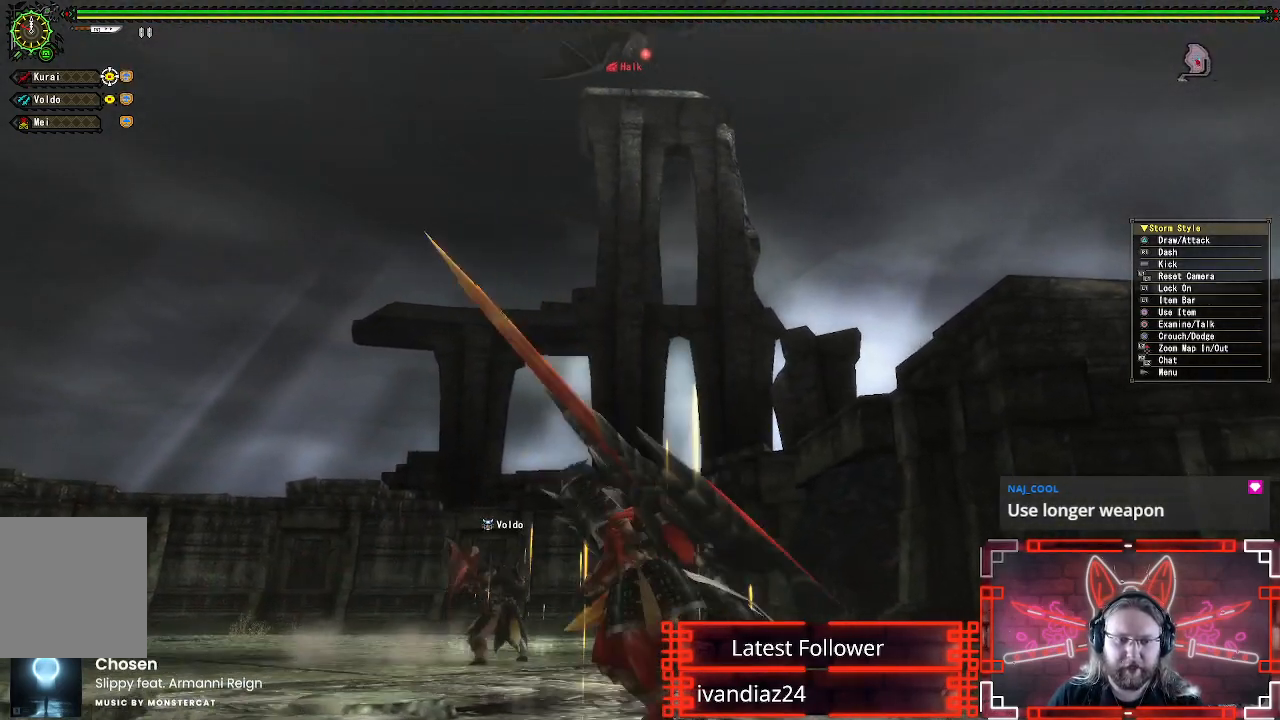
{"buttons": ["R1"], "left_stick": "left", "right_stick": "center", "events": [[167, "right_stick", "down-right"], [200, "R2", "up"], [250, "right_stick", "down"], [267, "R2", "down"], [333, "R2", "up"], [367, "right_stick", "center"]]}
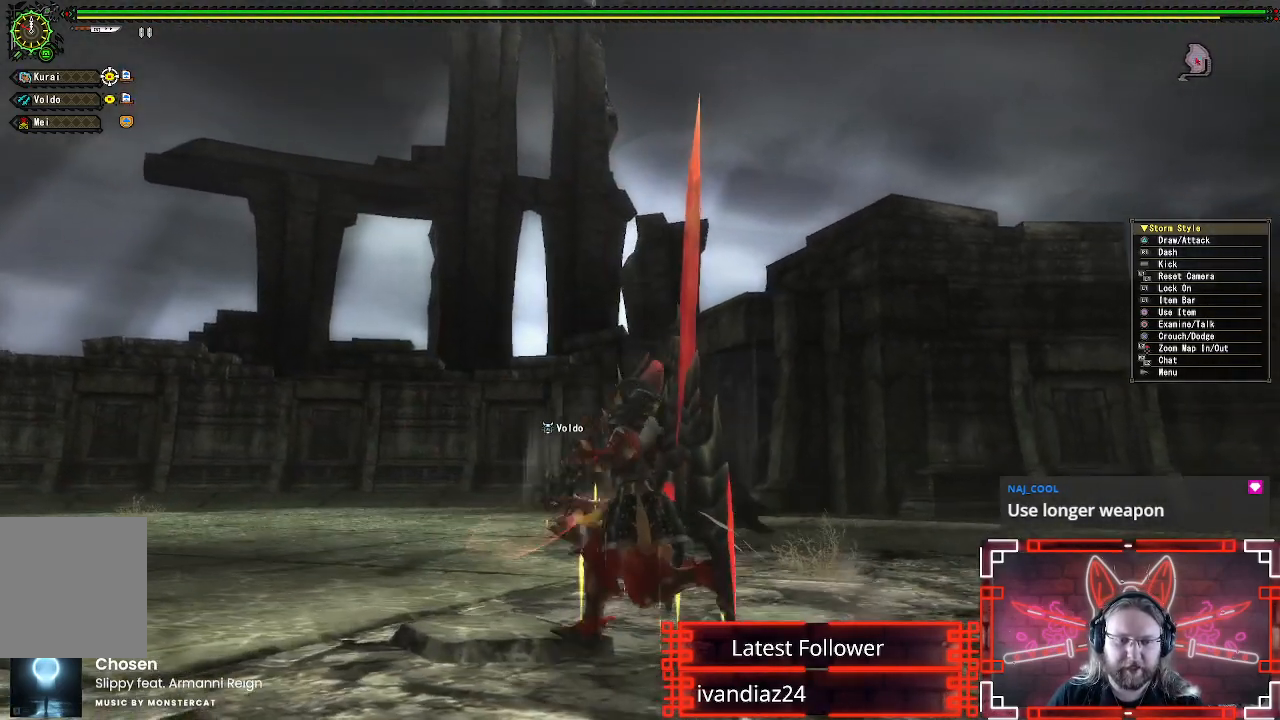
{"buttons": [], "left_stick": "up-left", "right_stick": "center", "events": [[167, "R2", "down"], [283, "R2", "up"], [367, "R1", "up"], [483, "left_stick", "up-left"]]}
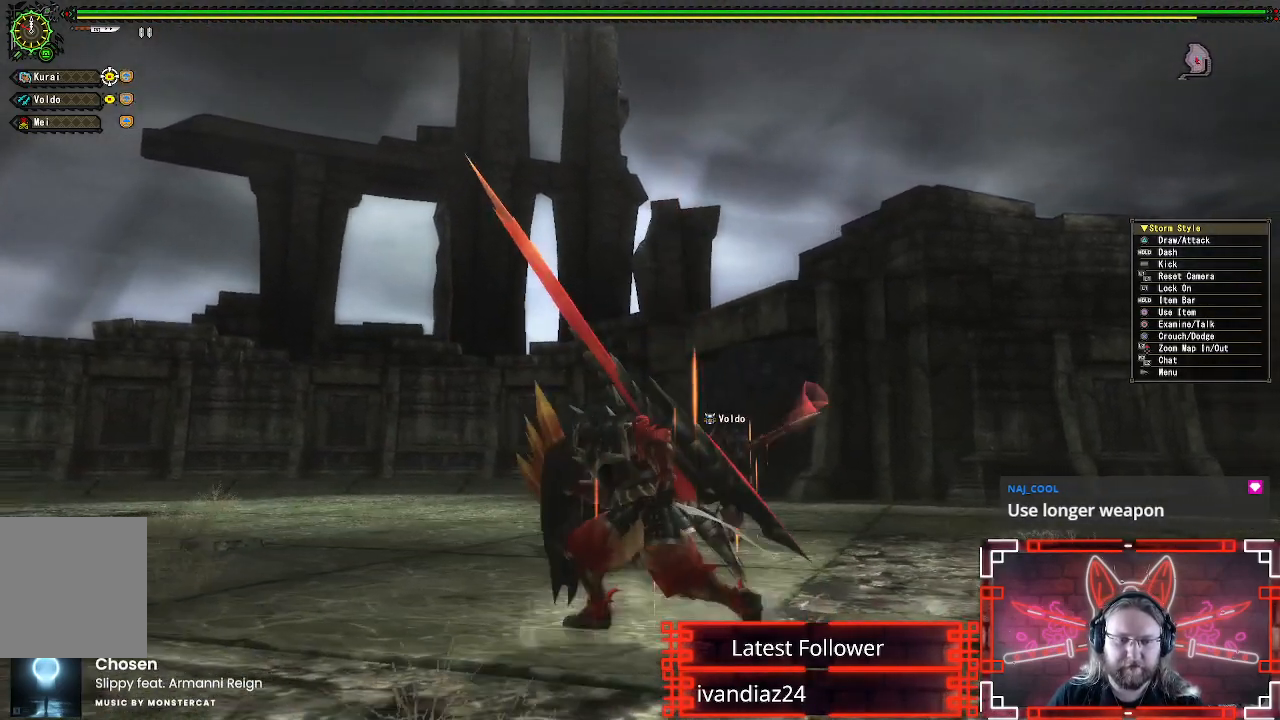
{"buttons": [], "left_stick": "center", "right_stick": "center", "events": [[317, "left_stick", "center"]]}
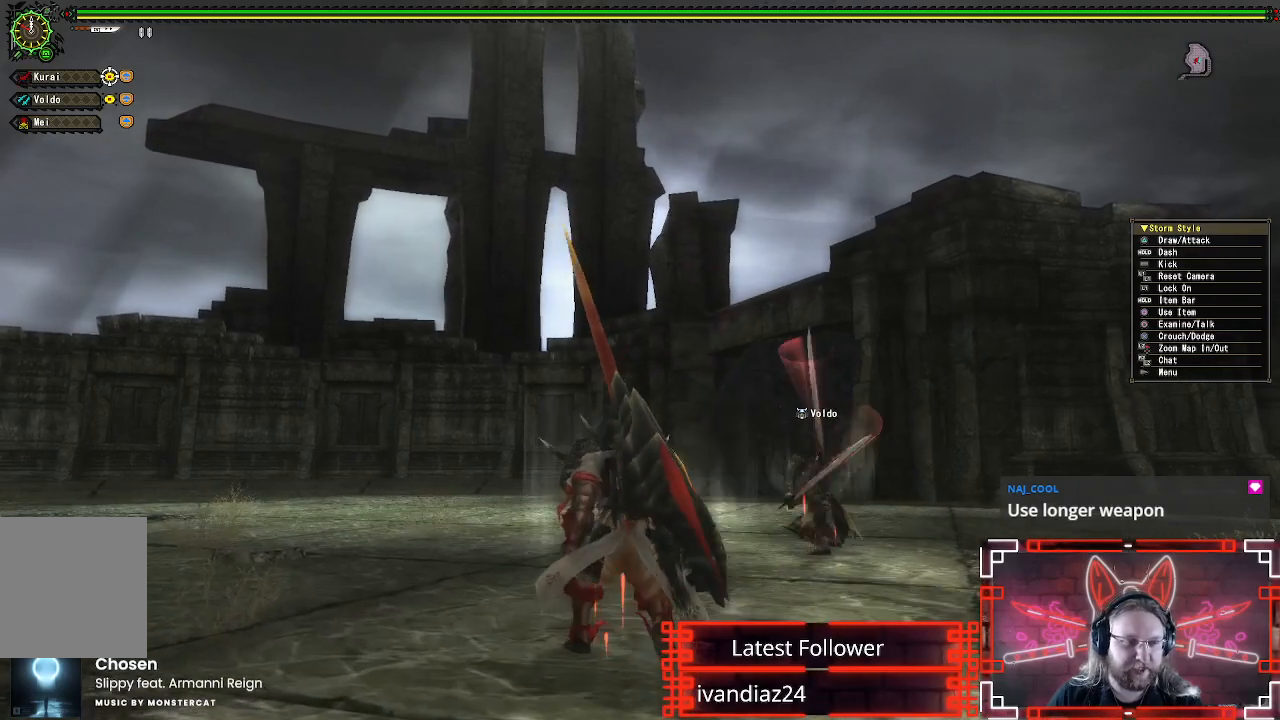
{"buttons": [], "left_stick": "center", "right_stick": "center", "events": []}
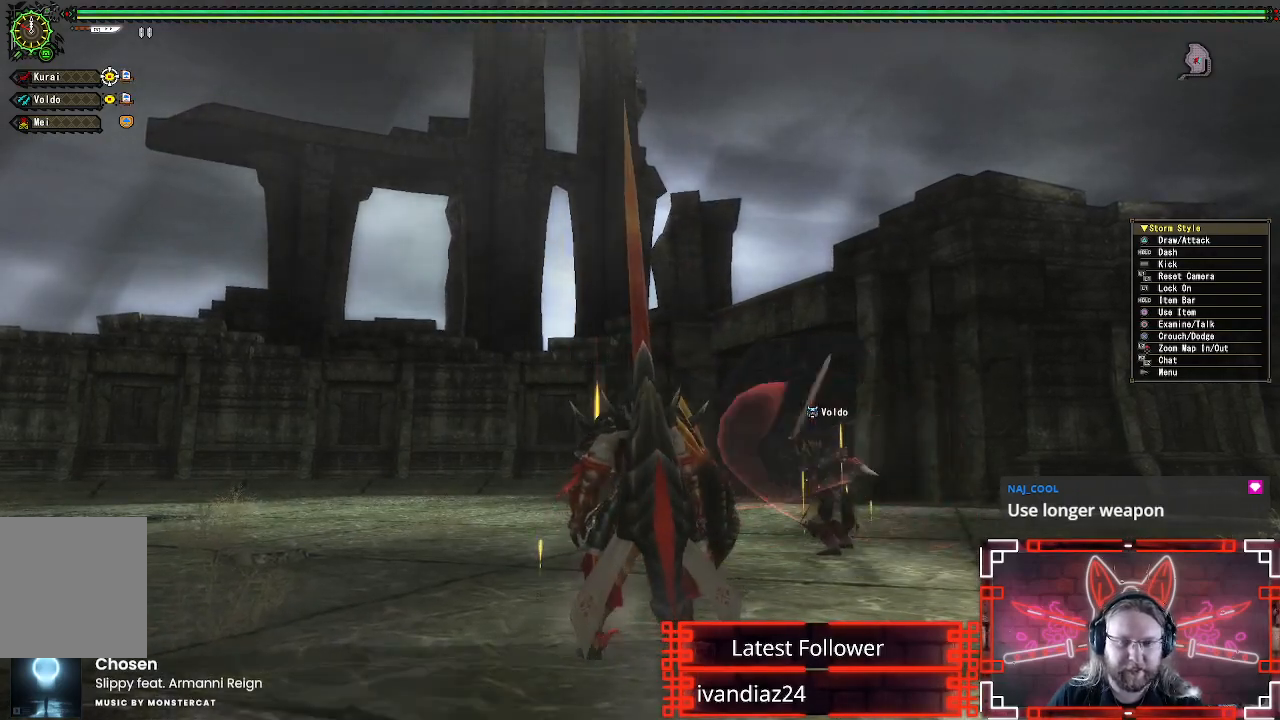
{"buttons": ["START"], "left_stick": "center", "right_stick": "center", "events": [[500, "START", "down"]]}
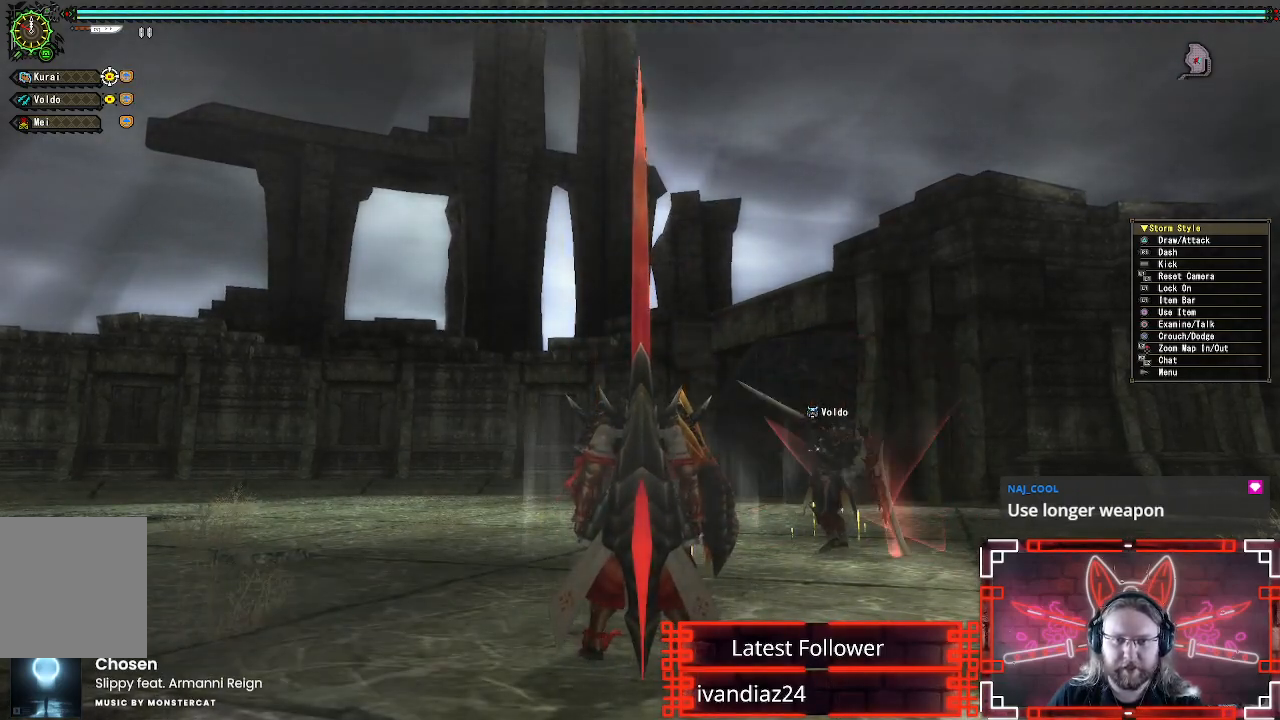
{"buttons": ["DPAD_UP"], "left_stick": "center", "right_stick": "center", "events": [[150, "START", "up"], [450, "DPAD_UP", "down"]]}